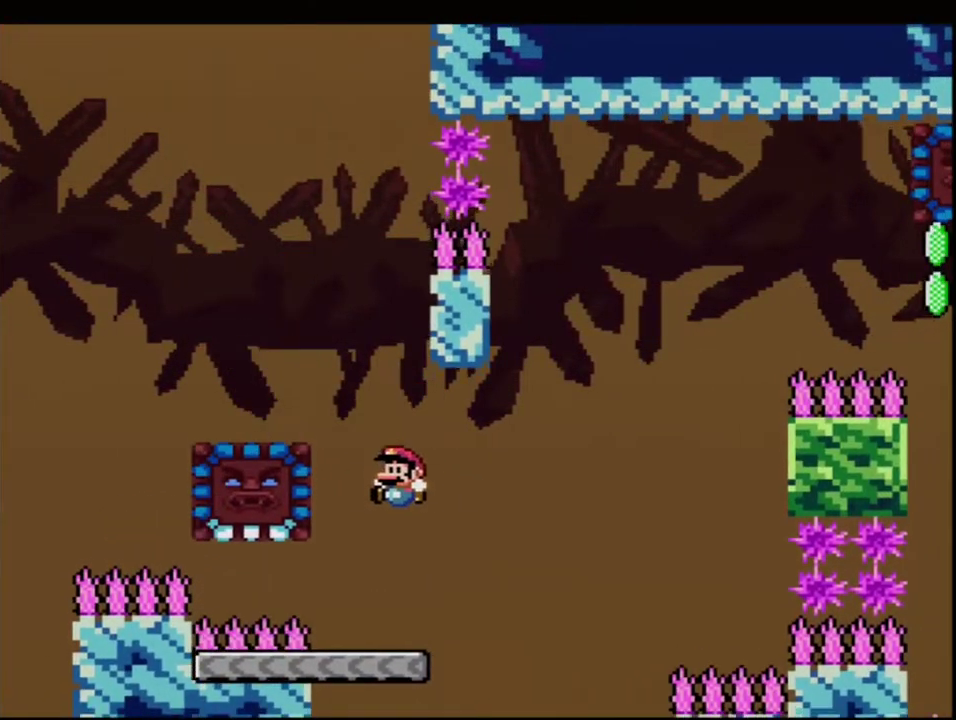
Gameplay with a controller (Nintendo layout); each line is a JSON object with the inputs held at the frame after it. "events" lists button and stick changes between this image and that frame as [ms after this image, input, new state], when the widget could be followed in between. Not read: L3 R3.
{"buttons": ["Y", "DPAD_RIGHT"], "events": [[133, "R1", "down"], [283, "R1", "up"], [417, "B", "up"], [433, "DPAD_LEFT", "up"], [500, "DPAD_RIGHT", "down"]]}
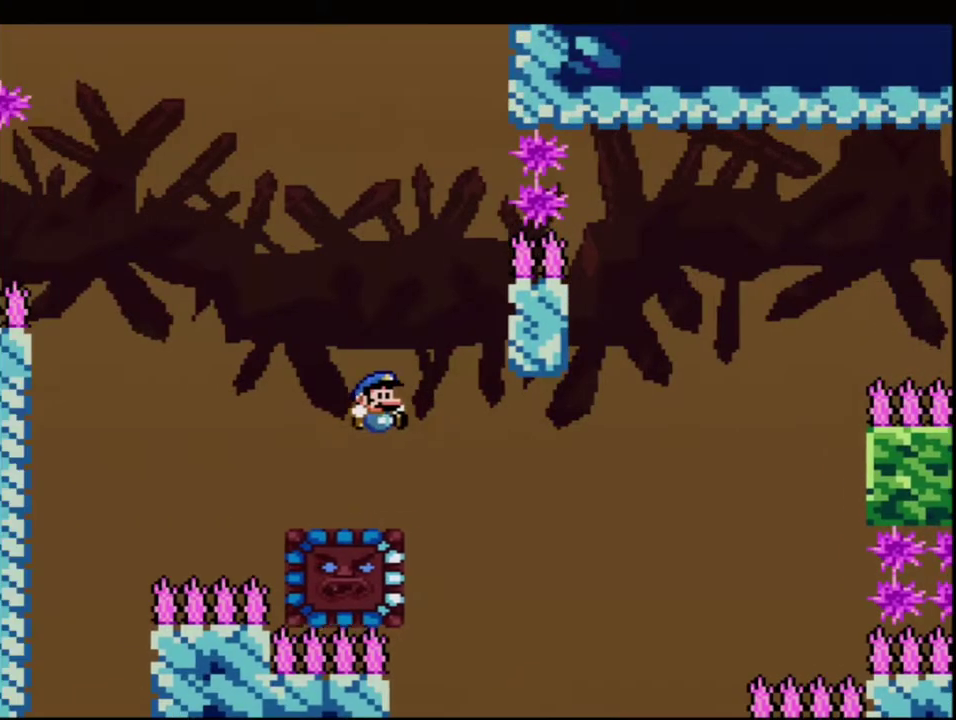
{"buttons": ["Y", "DPAD_RIGHT"], "events": []}
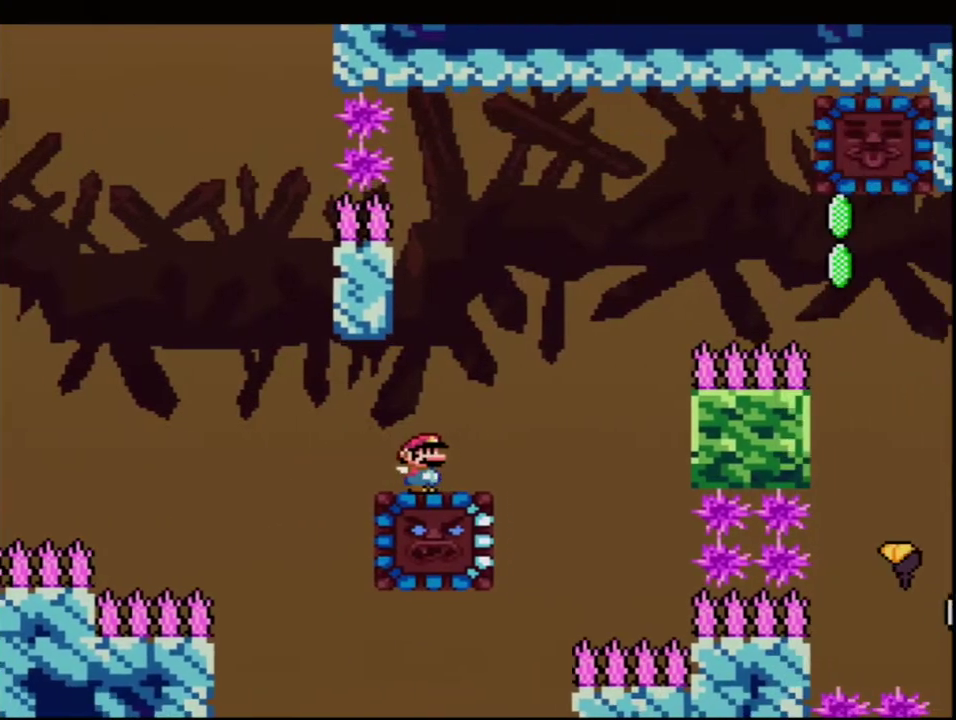
{"buttons": ["B", "Y", "DPAD_RIGHT"], "events": [[133, "B", "down"], [350, "B", "up"], [467, "B", "down"]]}
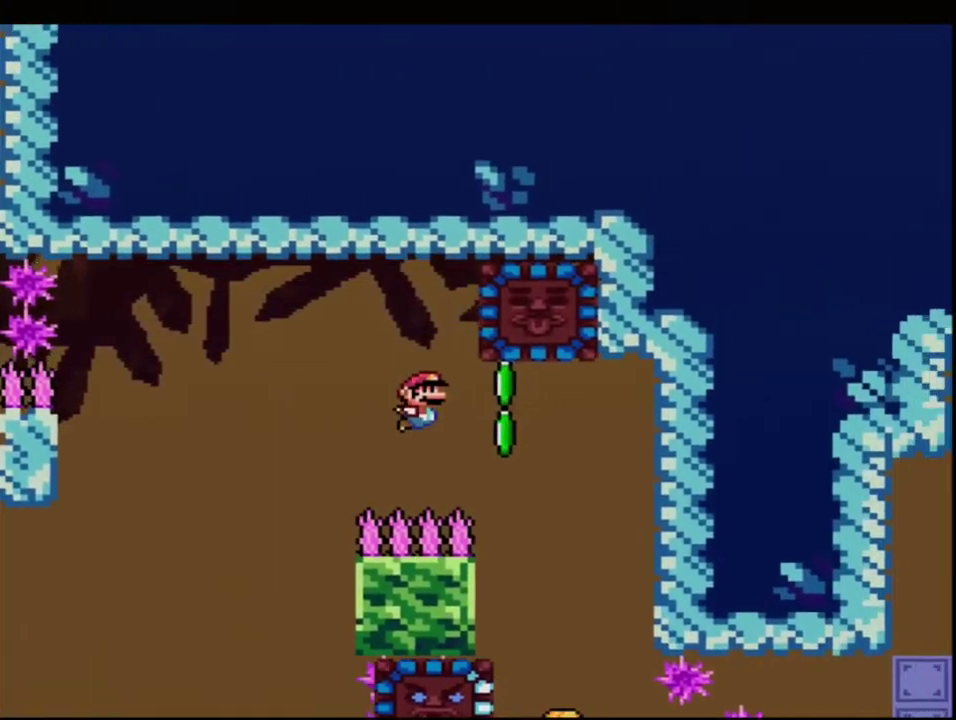
{"buttons": ["B", "Y"], "events": [[133, "DPAD_UP", "down"], [150, "DPAD_RIGHT", "up"], [183, "R1", "down"], [317, "R1", "up"], [383, "DPAD_UP", "up"]]}
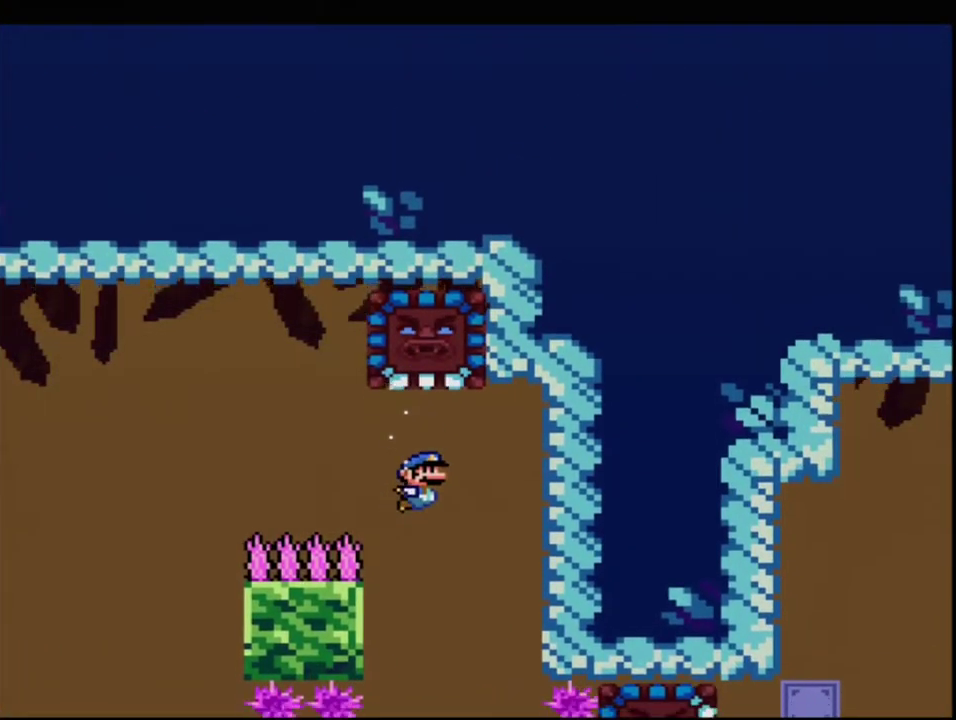
{"buttons": ["B", "Y", "DPAD_DOWN", "DPAD_RIGHT"], "events": [[100, "DPAD_RIGHT", "down"], [217, "DPAD_RIGHT", "up"], [350, "DPAD_RIGHT", "down"], [383, "DPAD_DOWN", "down"]]}
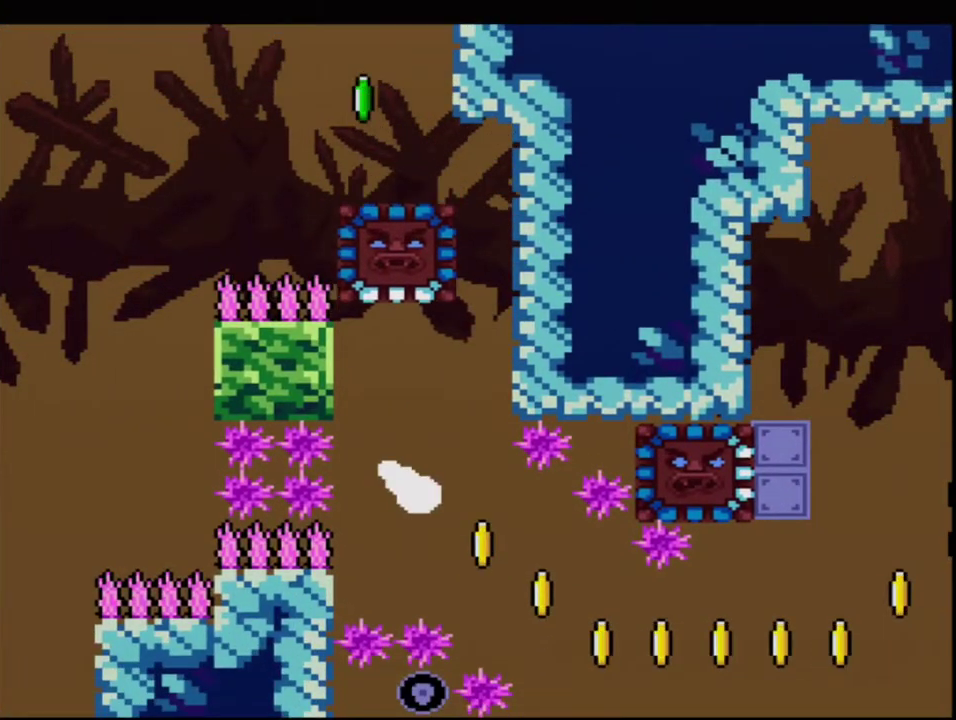
{"buttons": ["B", "Y", "DPAD_RIGHT"], "events": [[500, "DPAD_DOWN", "up"]]}
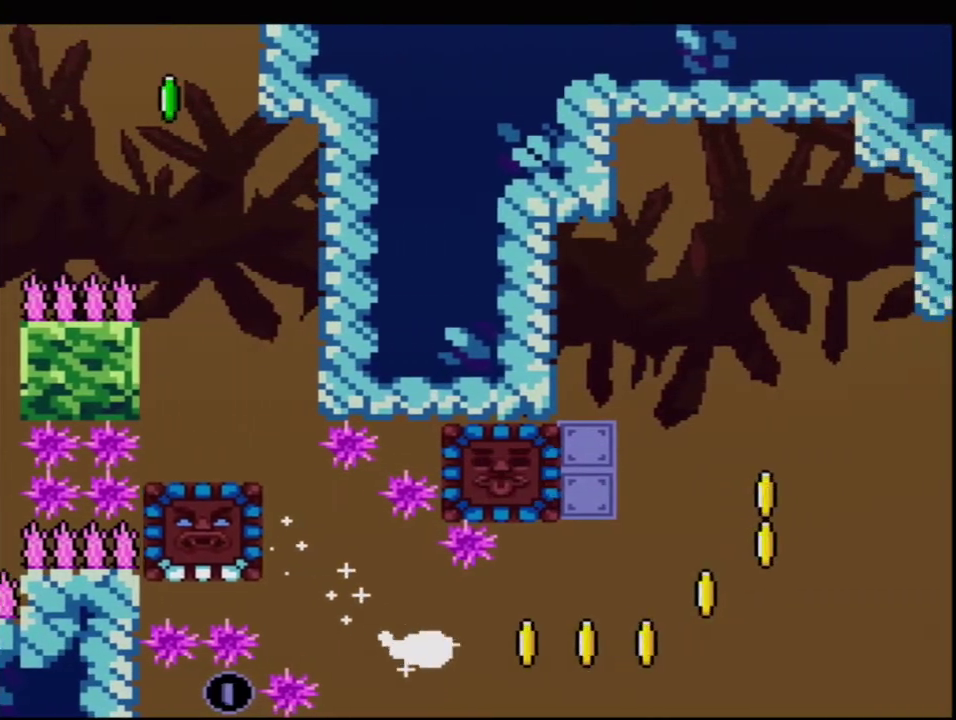
{"buttons": ["B", "Y", "DPAD_UP"], "events": [[350, "DPAD_UP", "down"], [467, "DPAD_RIGHT", "up"]]}
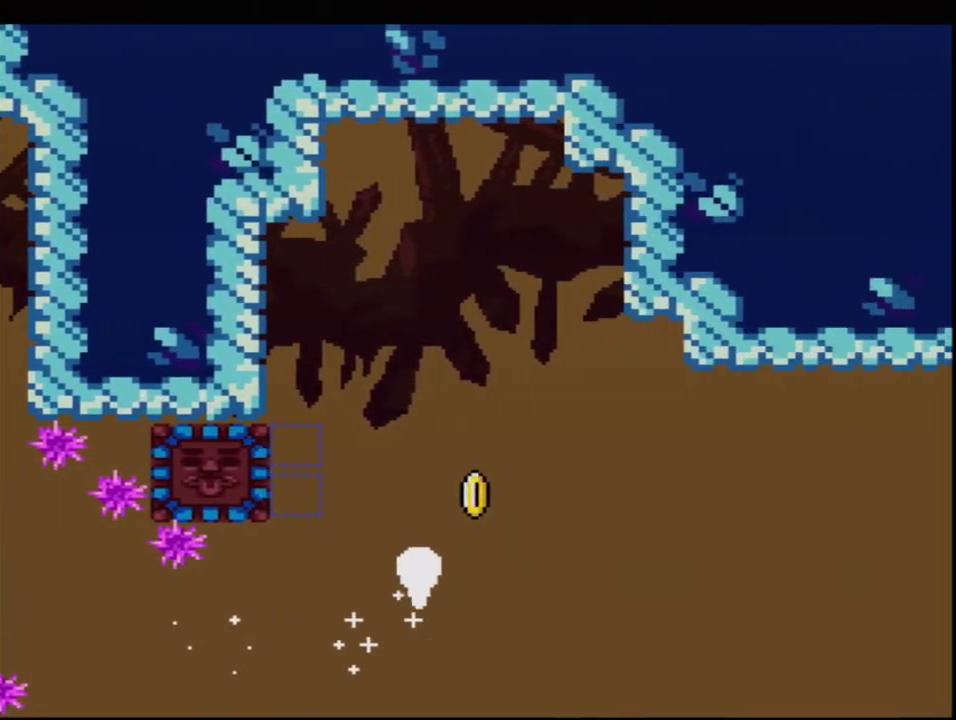
{"buttons": ["B", "Y", "DPAD_LEFT"], "events": [[150, "DPAD_LEFT", "down"], [183, "DPAD_UP", "up"], [250, "R1", "down"], [350, "R1", "up"]]}
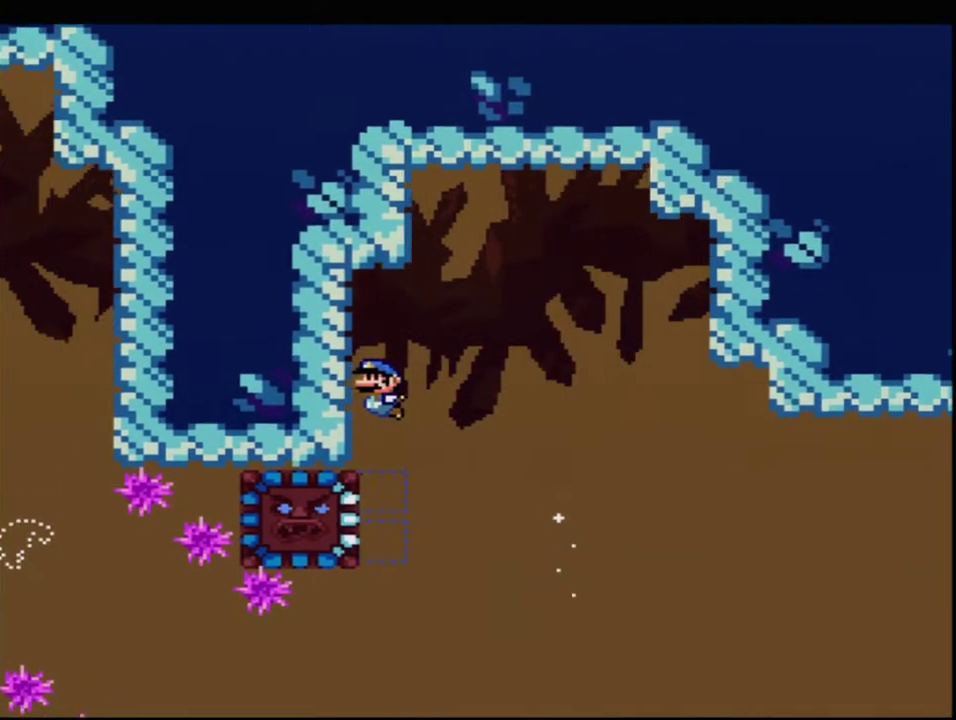
{"buttons": ["Y", "DPAD_RIGHT"], "events": [[33, "B", "up"], [33, "DPAD_LEFT", "up"], [217, "DPAD_RIGHT", "down"]]}
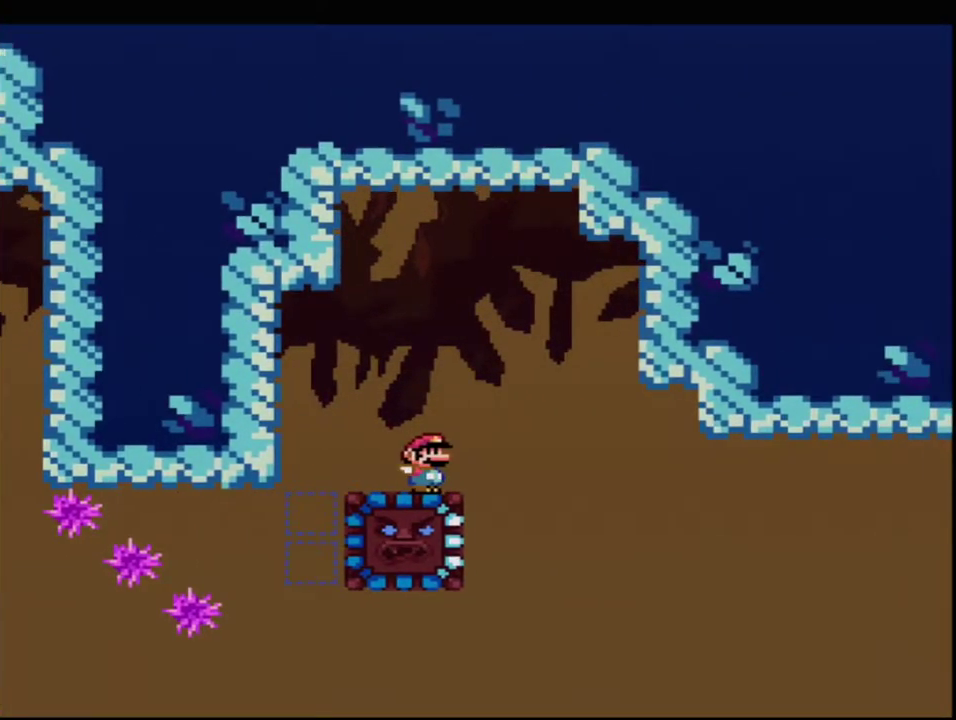
{"buttons": ["Y", "DPAD_RIGHT"], "events": []}
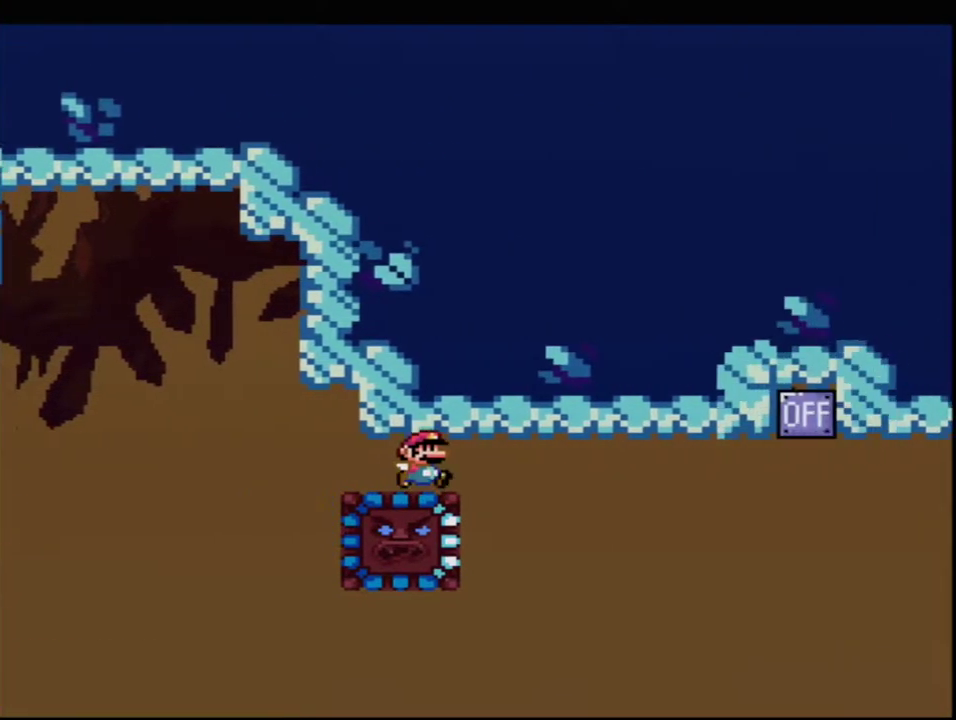
{"buttons": ["Y", "DPAD_RIGHT"], "events": []}
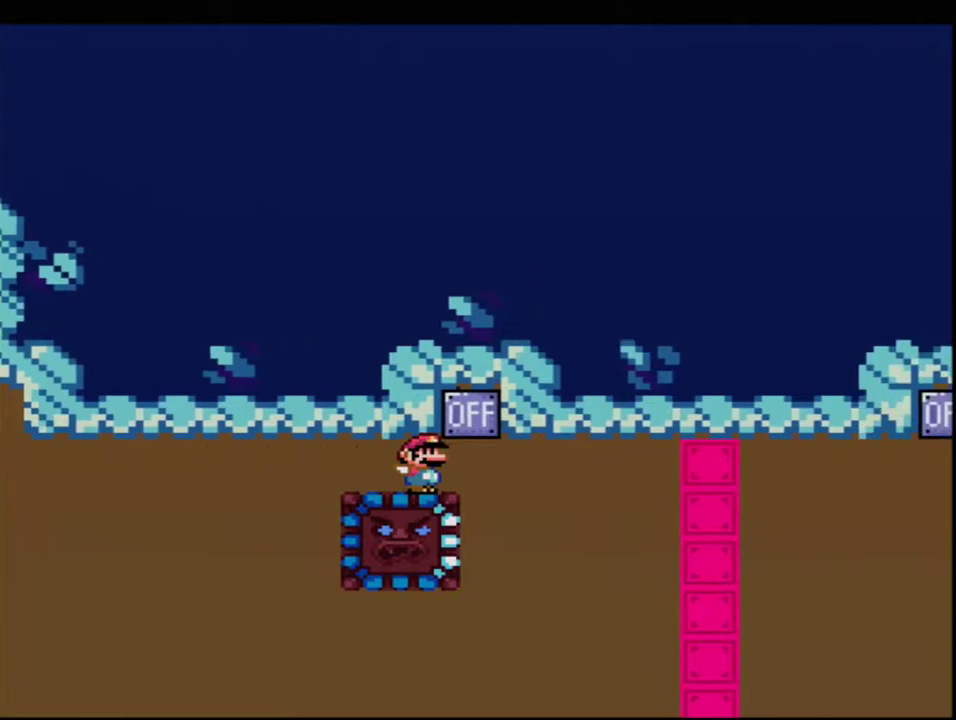
{"buttons": ["Y", "DPAD_RIGHT"], "events": [[100, "B", "down"], [200, "B", "up"]]}
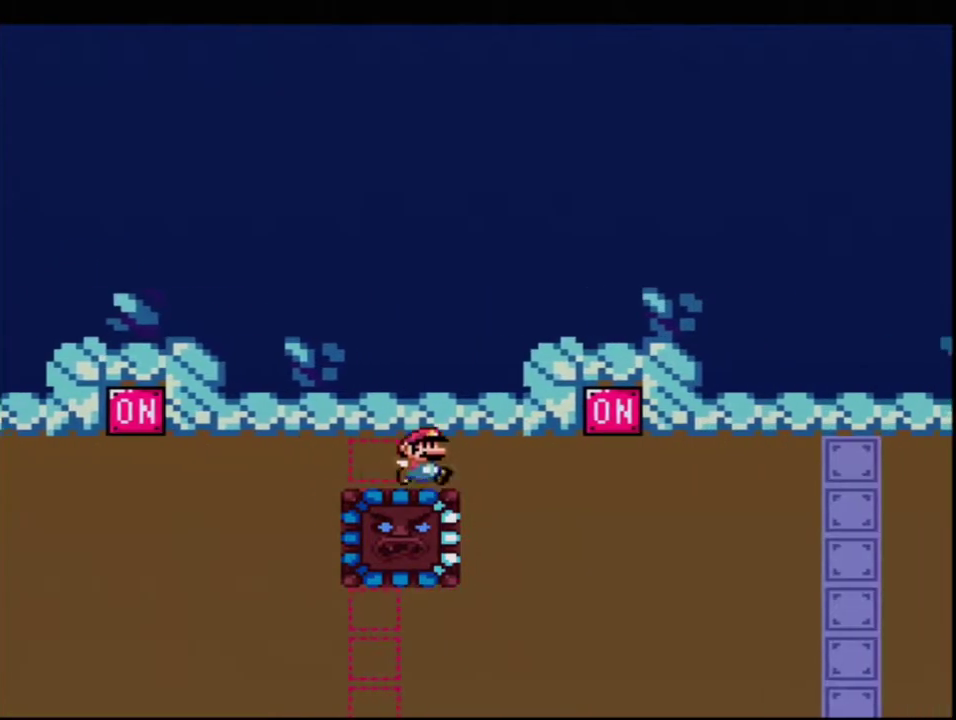
{"buttons": ["Y", "DPAD_RIGHT"], "events": [[317, "B", "down"], [400, "B", "up"]]}
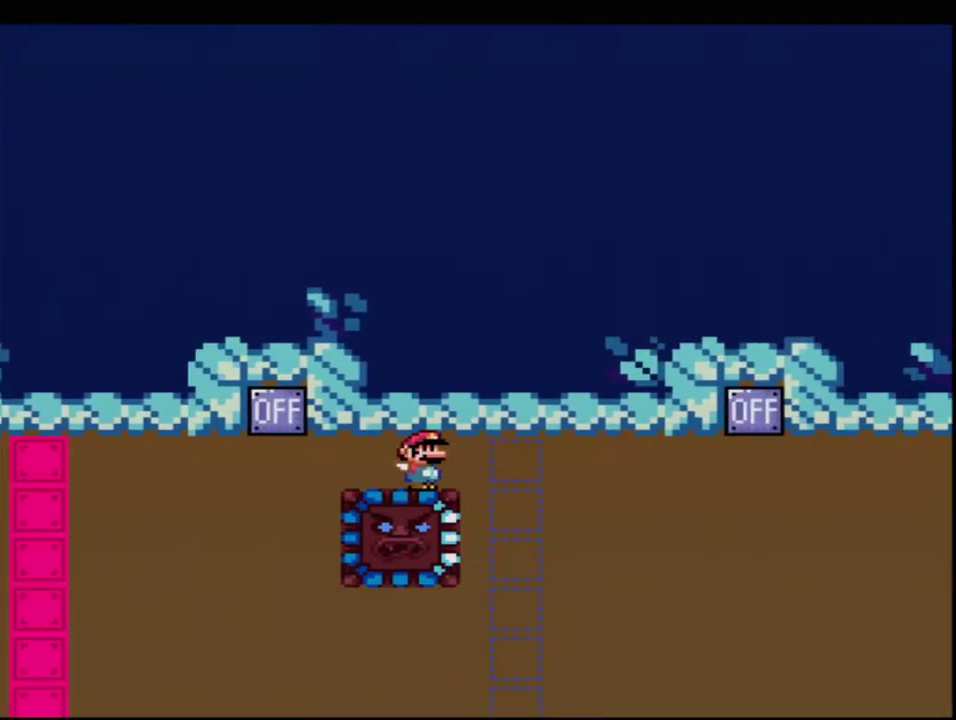
{"buttons": ["Y", "DPAD_RIGHT"], "events": []}
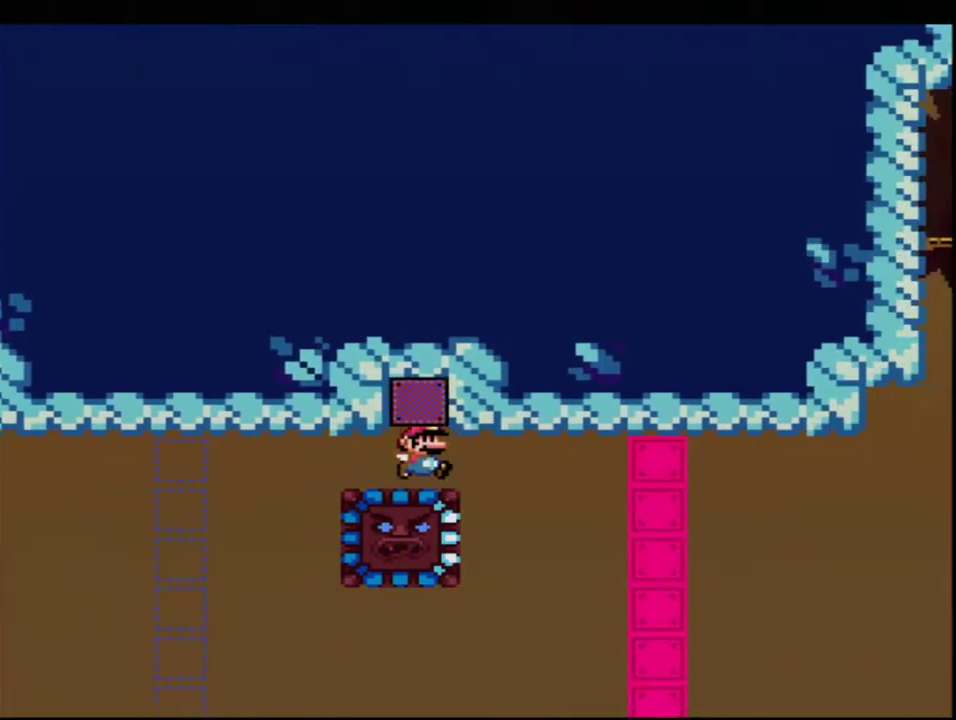
{"buttons": ["Y", "DPAD_RIGHT"], "events": [[33, "B", "down"], [150, "B", "up"]]}
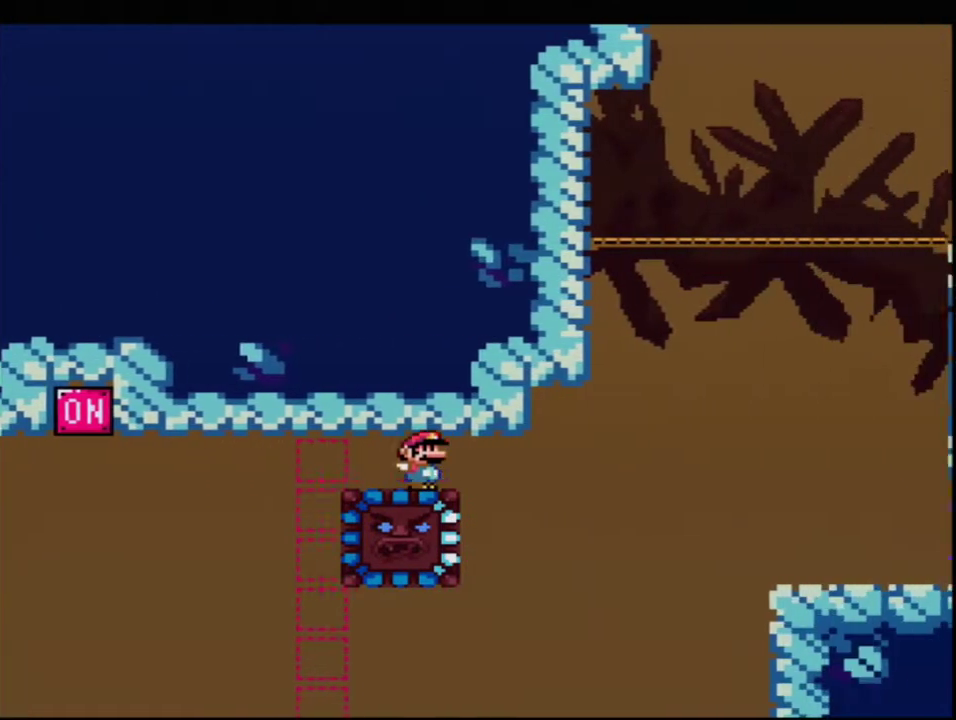
{"buttons": ["B", "Y", "R1", "DPAD_UP"], "events": [[217, "DPAD_UP", "down"], [283, "B", "down"], [500, "DPAD_RIGHT", "up"], [500, "R1", "down"]]}
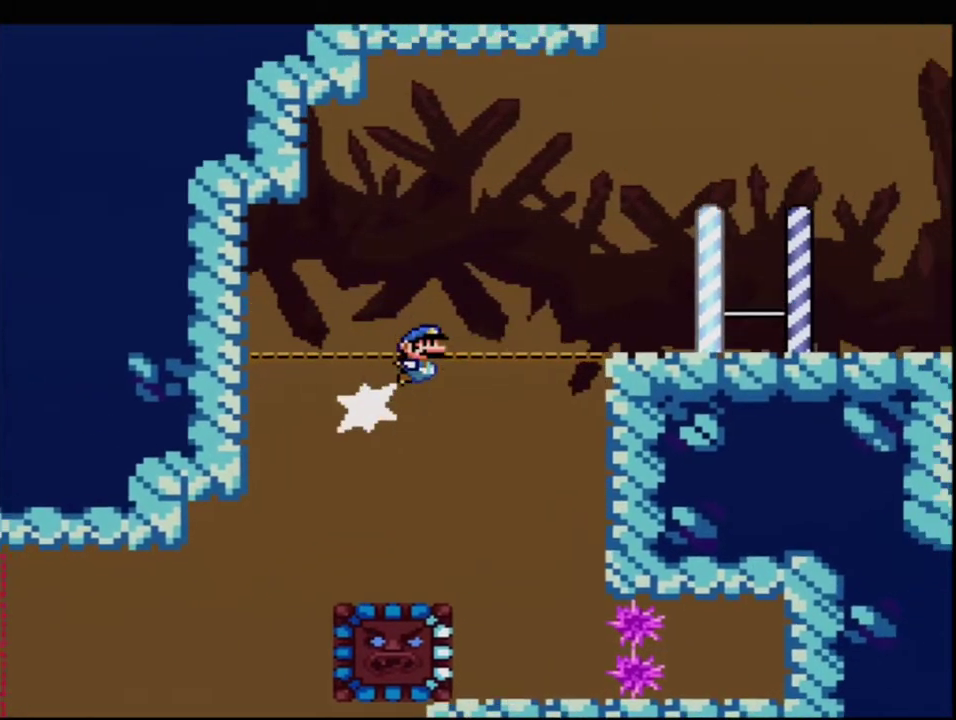
{"buttons": ["Y", "DPAD_RIGHT"], "events": [[33, "DPAD_UP", "up"], [67, "B", "up"], [67, "R1", "up"], [217, "DPAD_LEFT", "down"], [350, "DPAD_LEFT", "up"], [350, "DPAD_RIGHT", "down"]]}
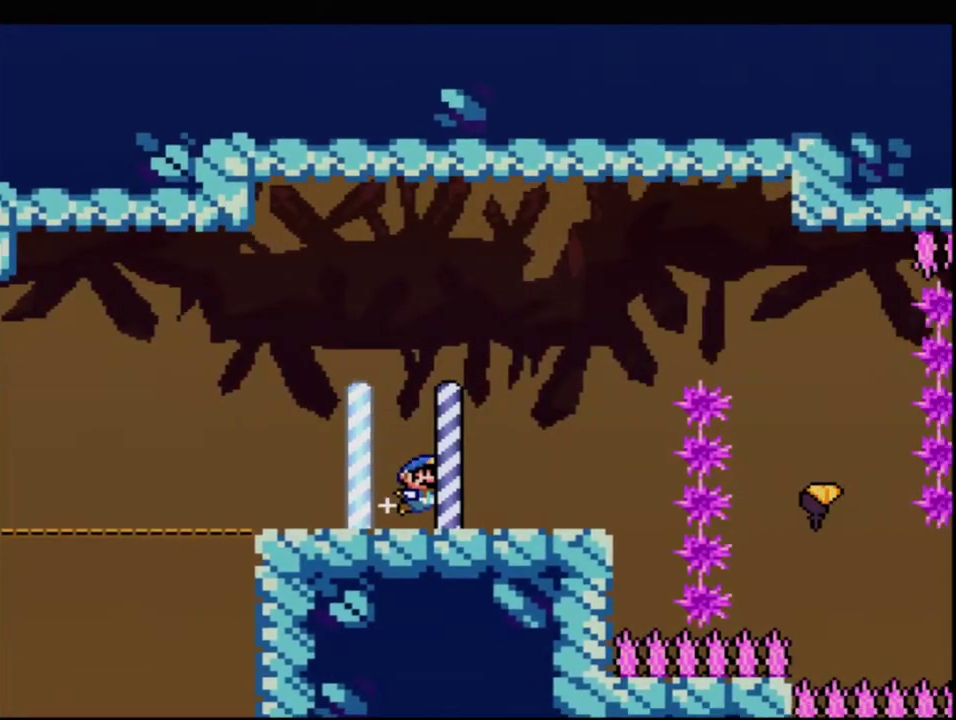
{"buttons": ["Y", "DPAD_UP", "DPAD_RIGHT"], "events": [[183, "B", "down"], [383, "B", "up"], [467, "DPAD_UP", "down"]]}
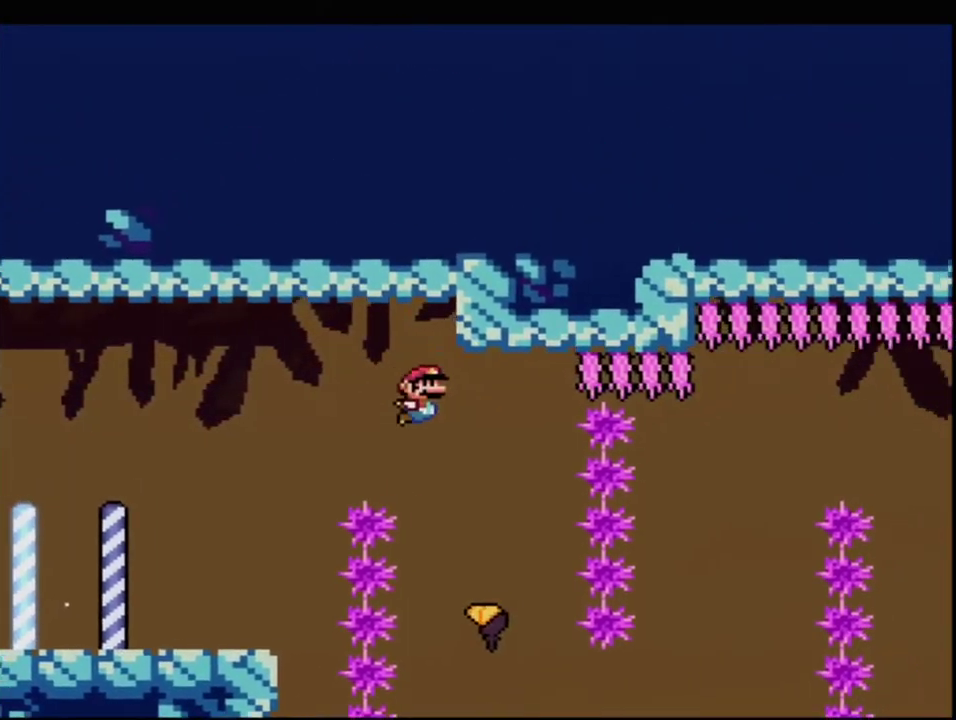
{"buttons": ["B", "Y", "DPAD_DOWN"], "events": [[67, "DPAD_RIGHT", "up"], [100, "DPAD_LEFT", "down"], [100, "DPAD_UP", "up"], [133, "B", "down"], [350, "DPAD_DOWN", "down"], [383, "DPAD_LEFT", "up"]]}
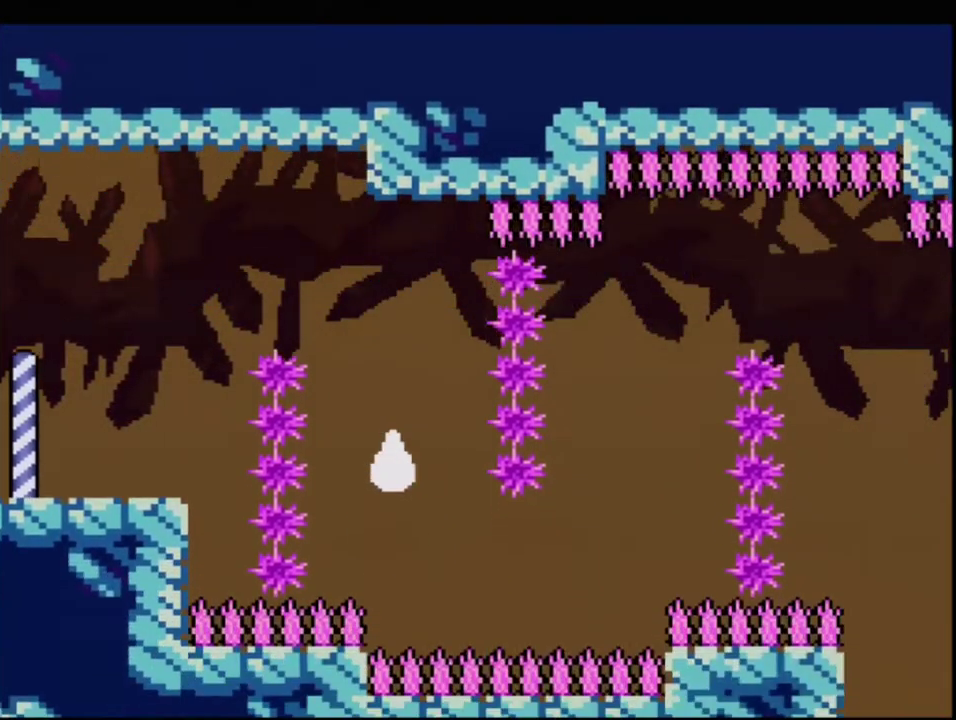
{"buttons": ["B", "Y", "DPAD_RIGHT"], "events": [[283, "DPAD_RIGHT", "down"], [417, "DPAD_DOWN", "up"]]}
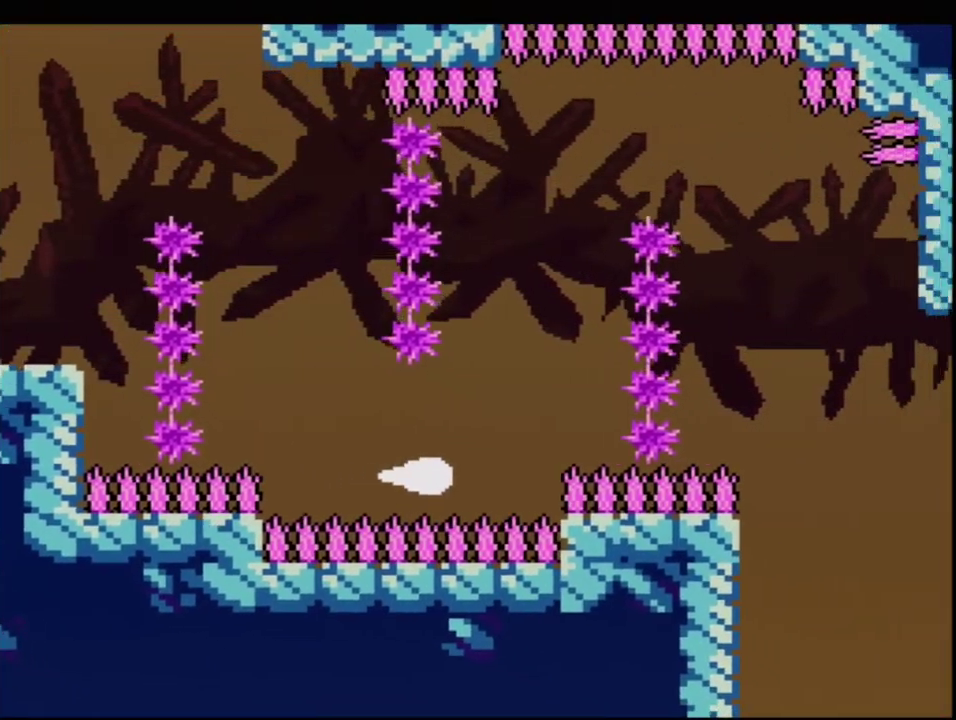
{"buttons": ["B", "Y", "DPAD_UP"], "events": [[133, "DPAD_RIGHT", "up"], [133, "DPAD_UP", "down"]]}
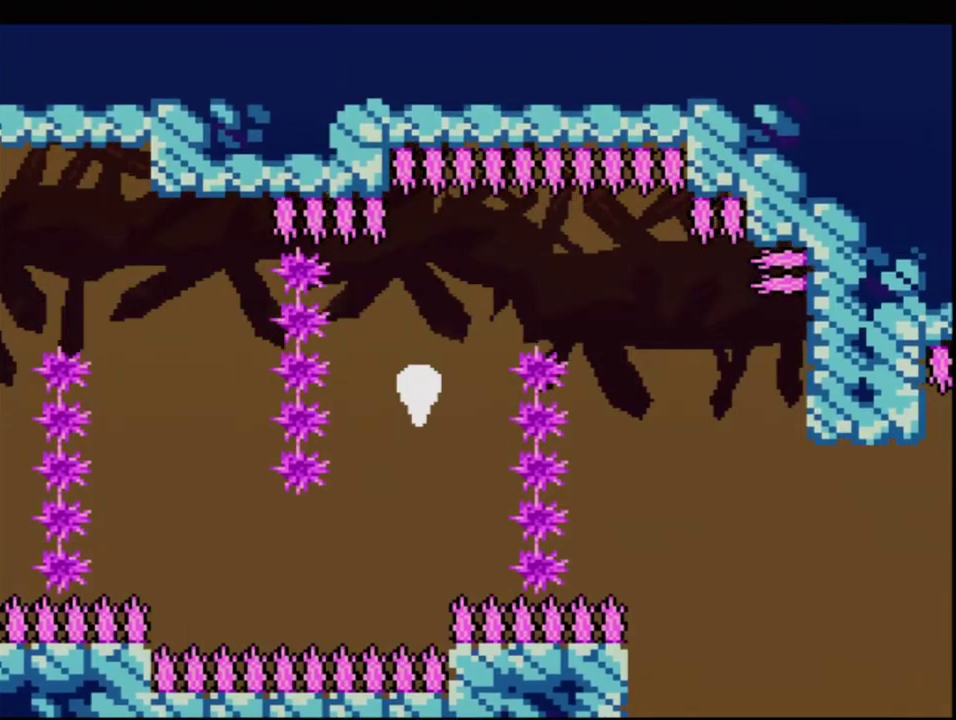
{"buttons": ["B", "Y", "DPAD_DOWN"], "events": [[167, "DPAD_RIGHT", "down"], [217, "DPAD_UP", "up"], [417, "DPAD_DOWN", "down"], [500, "DPAD_RIGHT", "up"]]}
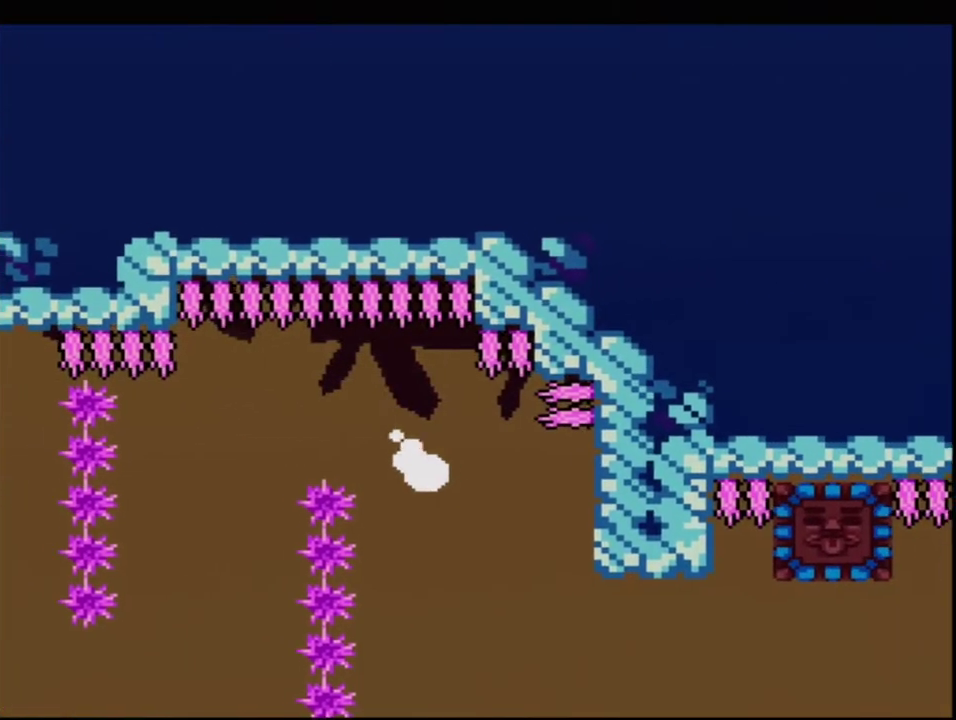
{"buttons": ["B", "Y", "DPAD_RIGHT"], "events": [[33, "DPAD_RIGHT", "down"], [467, "DPAD_DOWN", "up"]]}
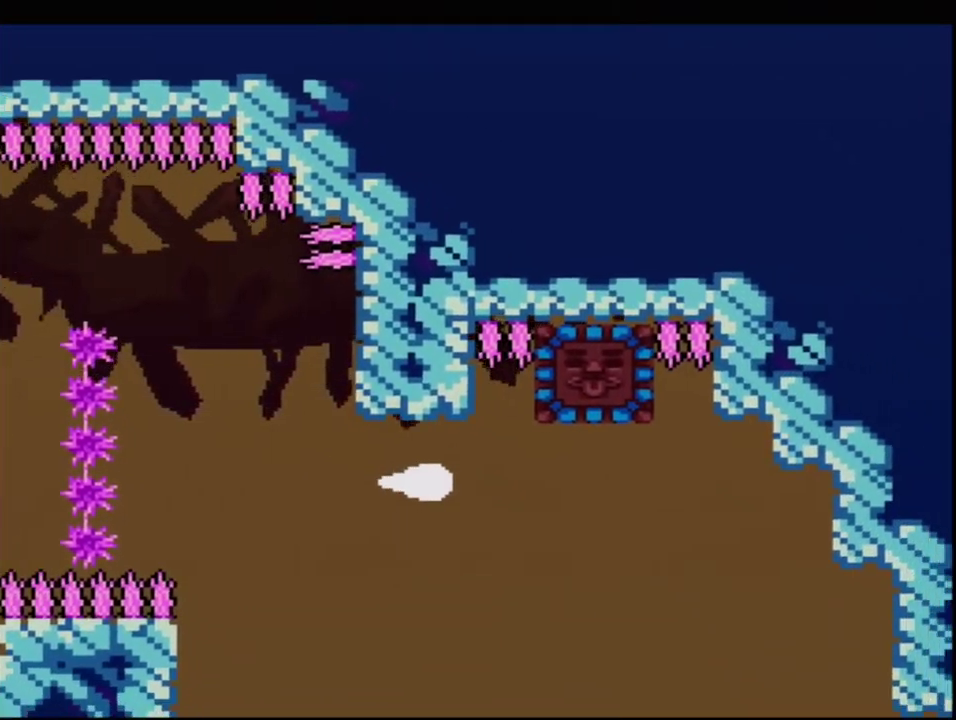
{"buttons": ["B", "Y"], "events": [[217, "DPAD_UP", "down"], [250, "DPAD_RIGHT", "up"], [283, "R1", "down"], [383, "DPAD_UP", "up"], [417, "R1", "up"]]}
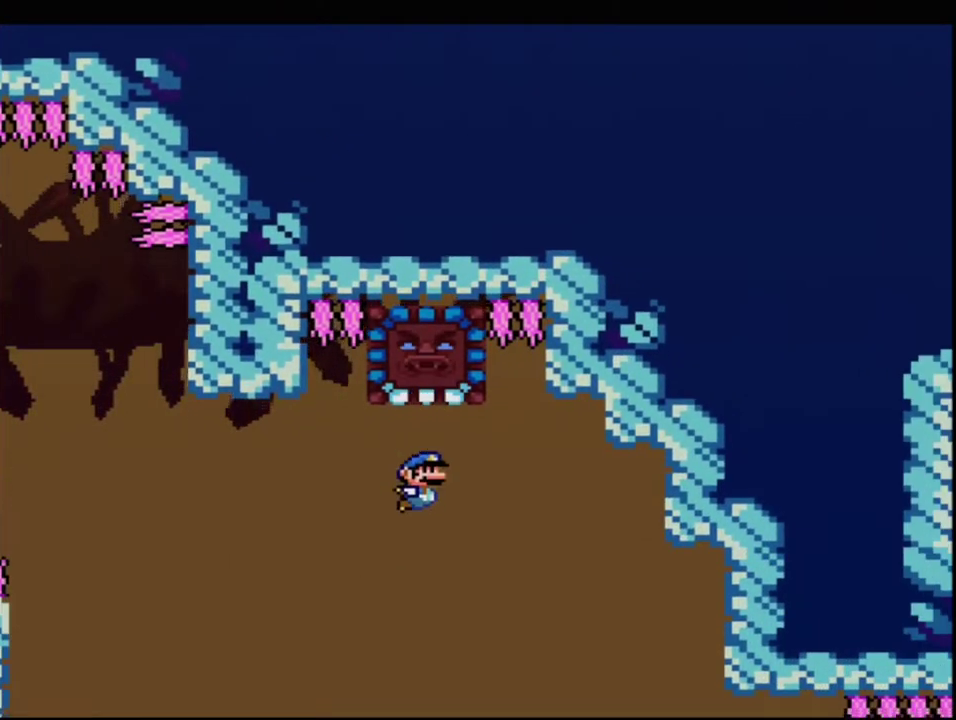
{"buttons": ["Y", "DPAD_RIGHT"], "events": [[167, "DPAD_RIGHT", "down"], [283, "DPAD_RIGHT", "up"], [417, "B", "up"], [500, "DPAD_RIGHT", "down"]]}
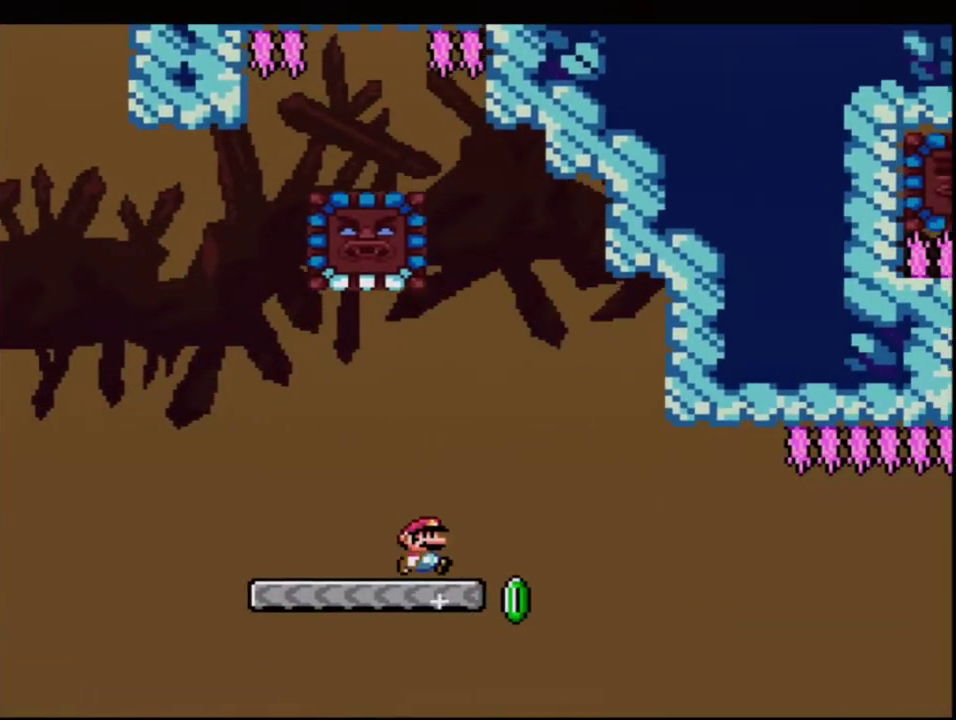
{"buttons": ["B", "Y", "DPAD_LEFT"], "events": [[100, "B", "down"], [183, "B", "up"], [217, "DPAD_RIGHT", "up"], [317, "DPAD_LEFT", "down"], [467, "B", "down"]]}
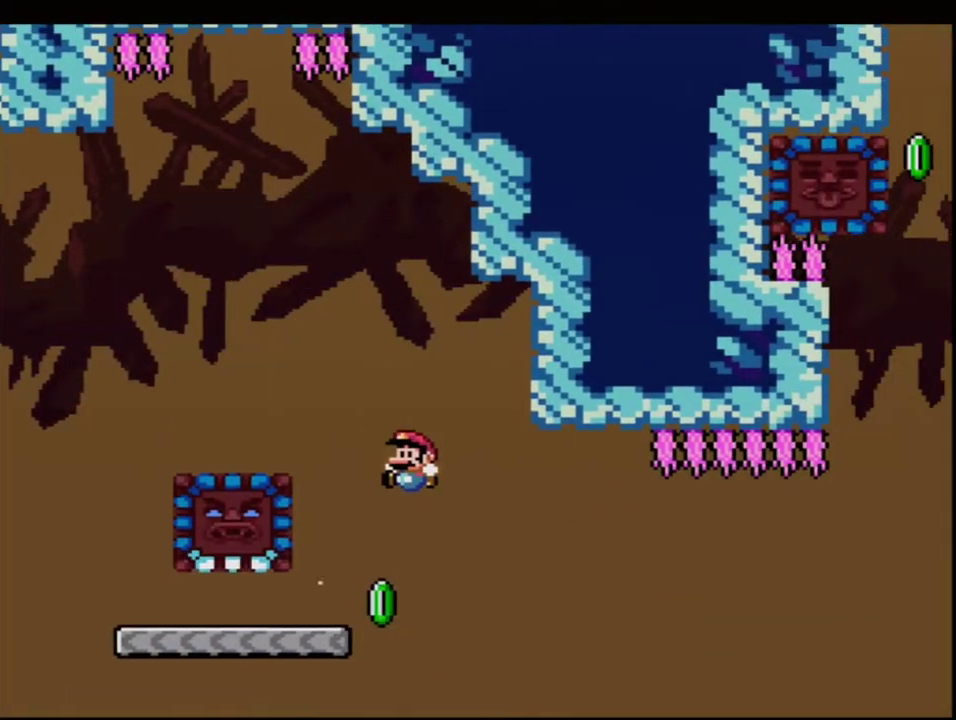
{"buttons": ["Y"], "events": [[250, "R1", "down"], [383, "R1", "up"], [433, "B", "up"], [500, "DPAD_LEFT", "up"]]}
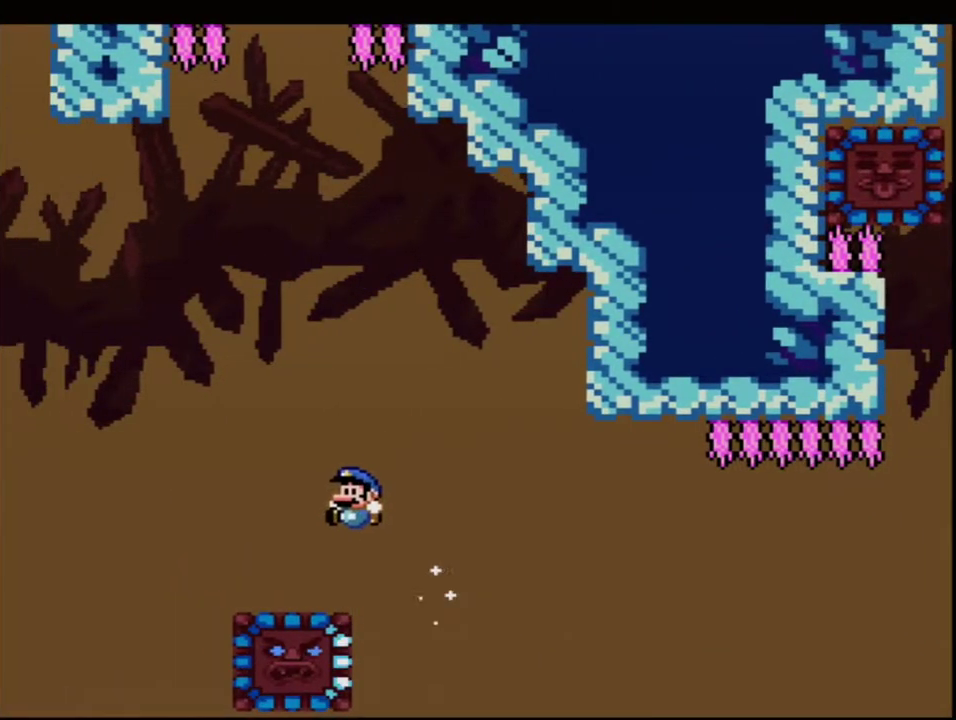
{"buttons": ["Y"], "events": [[67, "DPAD_RIGHT", "down"], [500, "DPAD_RIGHT", "up"]]}
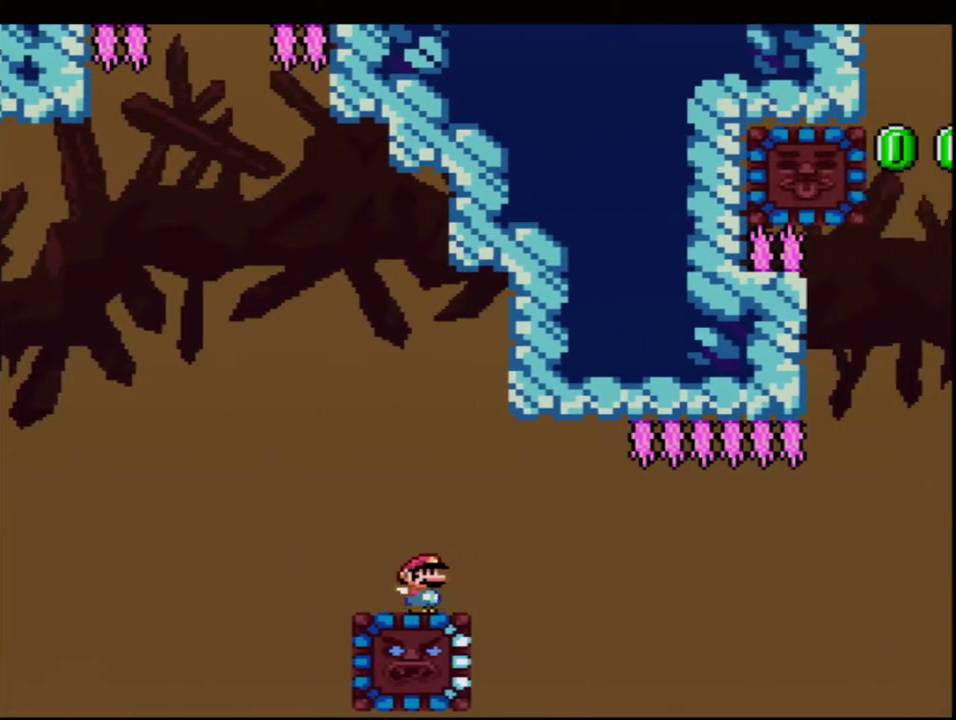
{"buttons": ["Y", "DPAD_RIGHT"], "events": [[100, "DPAD_RIGHT", "down"]]}
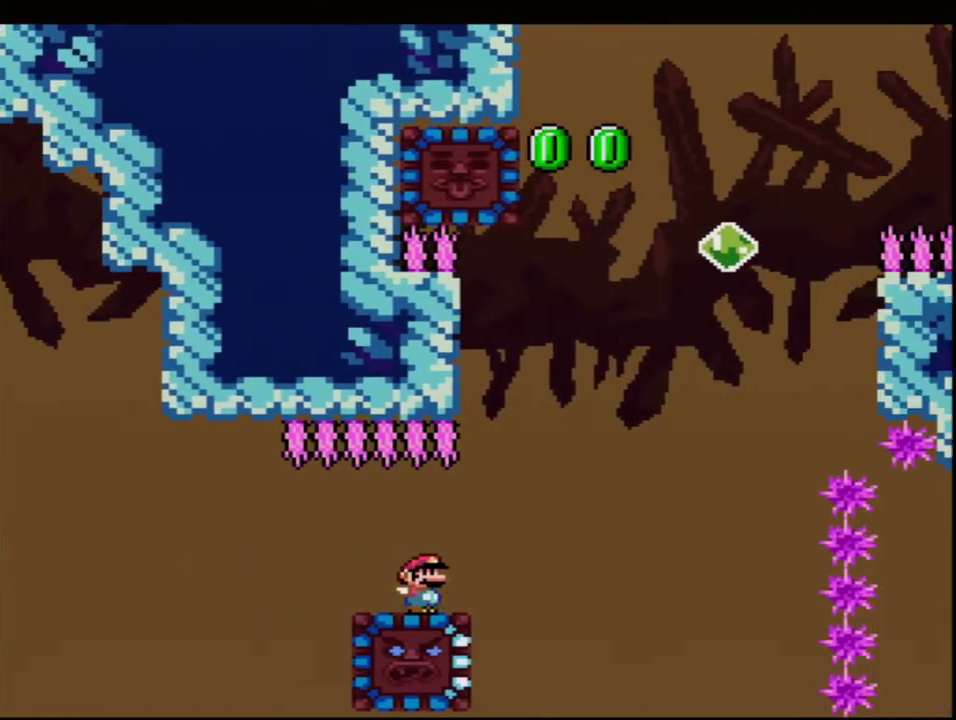
{"buttons": ["B", "Y", "DPAD_UP"], "events": [[217, "B", "down"], [283, "DPAD_UP", "down"], [317, "DPAD_RIGHT", "up"]]}